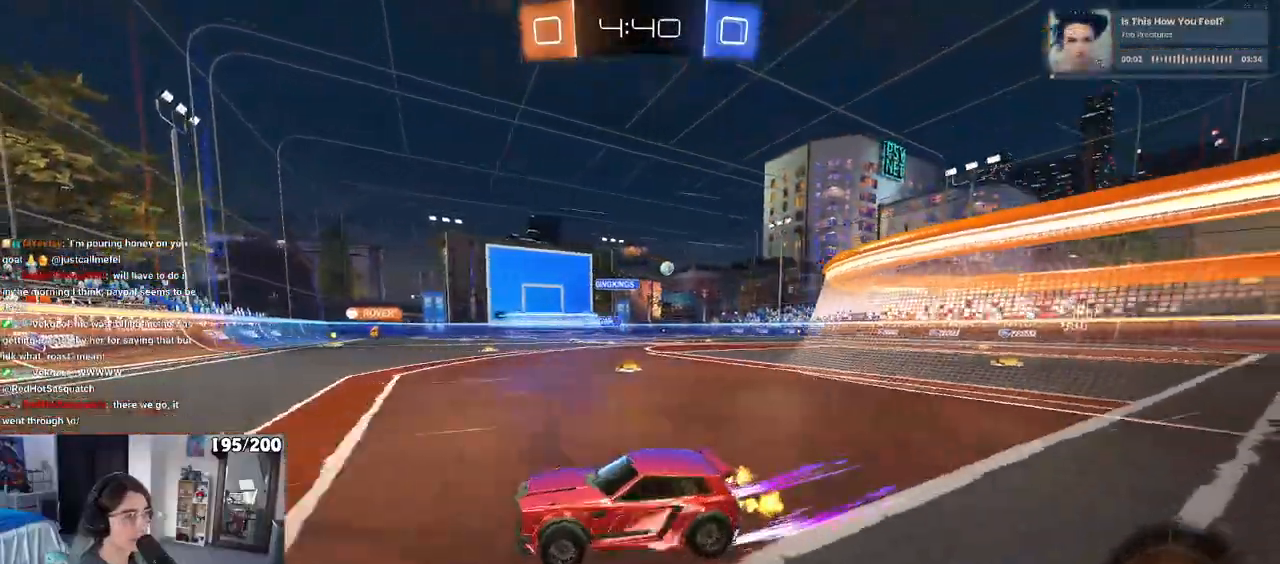
Gameplay with a controller (PlayStation layout); each line is a JSON object with the inputs held at the frame after it. "events" lists button and stick changes between this image and that frame as [ms after this image, input, new state], when the widget could be followed in between.
{"buttons": ["R1", "R2"], "left_stick": "down-right", "right_stick": "center", "events": [[317, "R1", "down"]]}
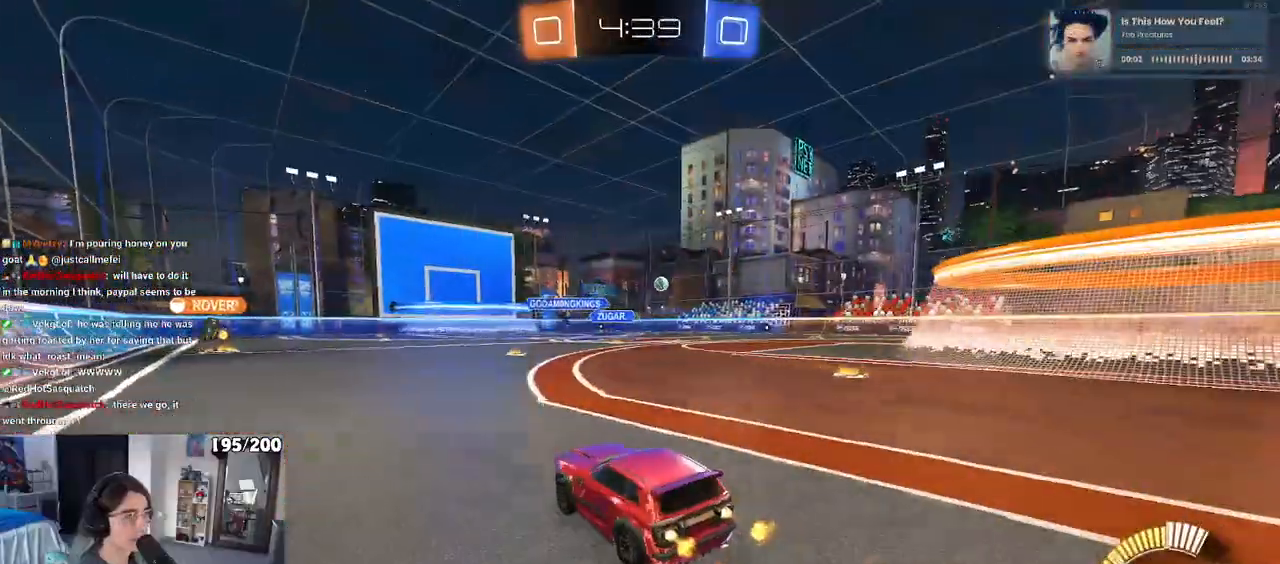
{"buttons": ["R2"], "left_stick": "right", "right_stick": "center", "events": [[467, "R1", "up"], [500, "left_stick", "right"]]}
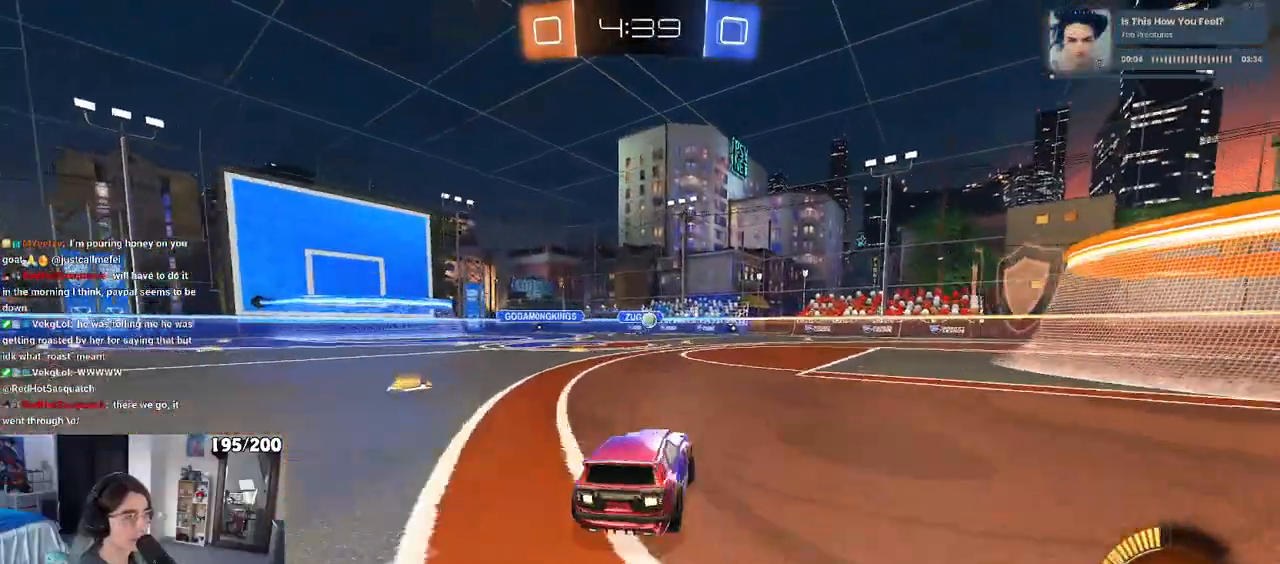
{"buttons": ["R2"], "left_stick": "right", "right_stick": "center", "events": [[117, "left_stick", "center"], [417, "left_stick", "right"]]}
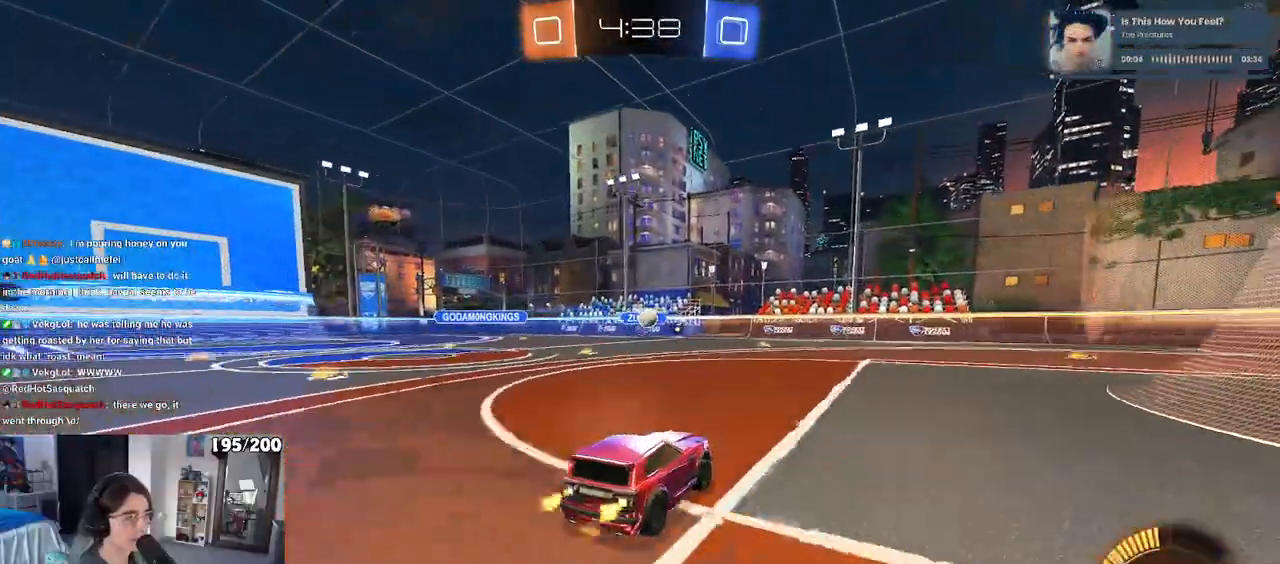
{"buttons": ["R2"], "left_stick": "left", "right_stick": "center", "events": [[200, "left_stick", "center"], [483, "left_stick", "left"]]}
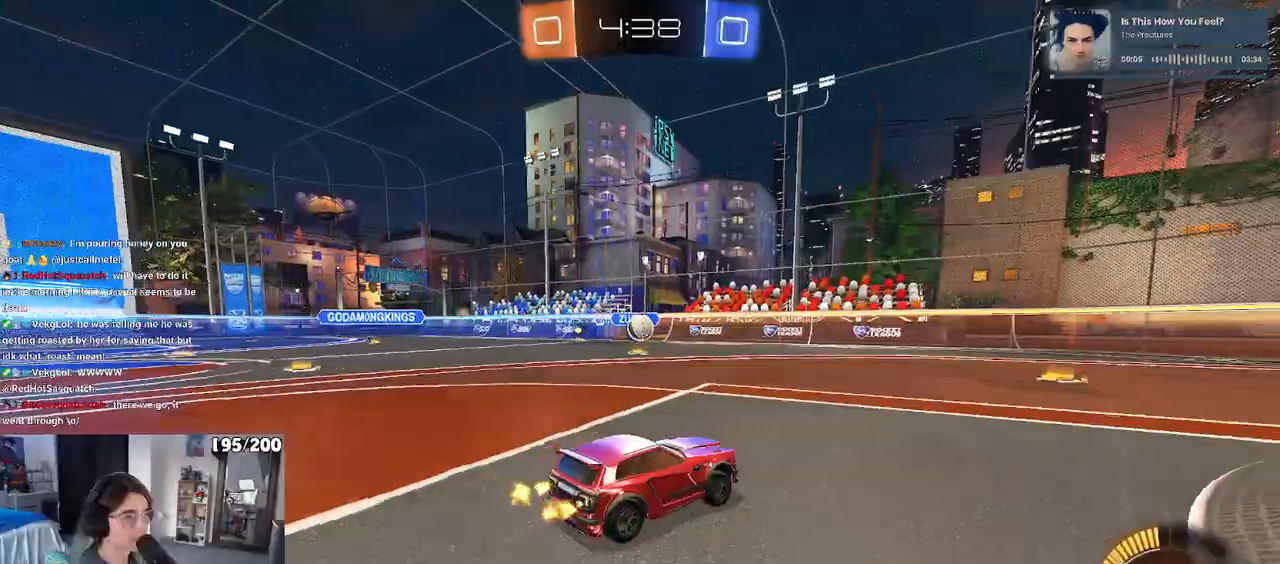
{"buttons": ["CROSS", "R2"], "left_stick": "down", "right_stick": "center", "events": [[83, "left_stick", "center"], [200, "left_stick", "left"], [433, "CROSS", "down"], [483, "left_stick", "down"]]}
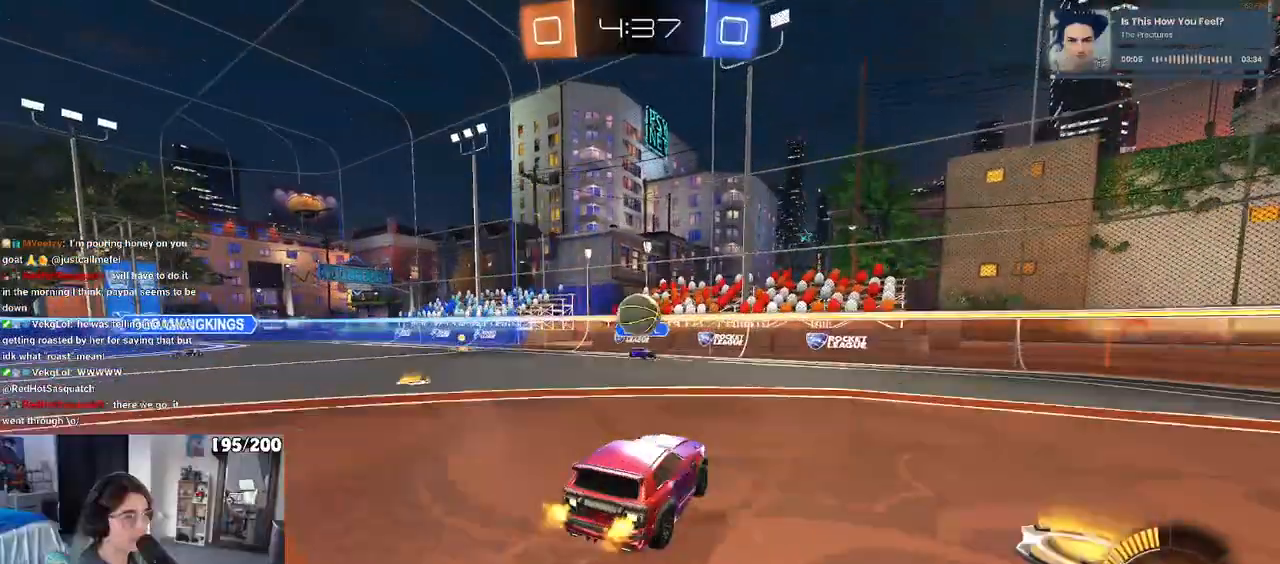
{"buttons": ["L1"], "left_stick": "left", "right_stick": "center", "events": [[133, "left_stick", "center"], [267, "CROSS", "up"], [267, "left_stick", "up"], [283, "R2", "up"], [317, "L1", "down"], [450, "left_stick", "left"]]}
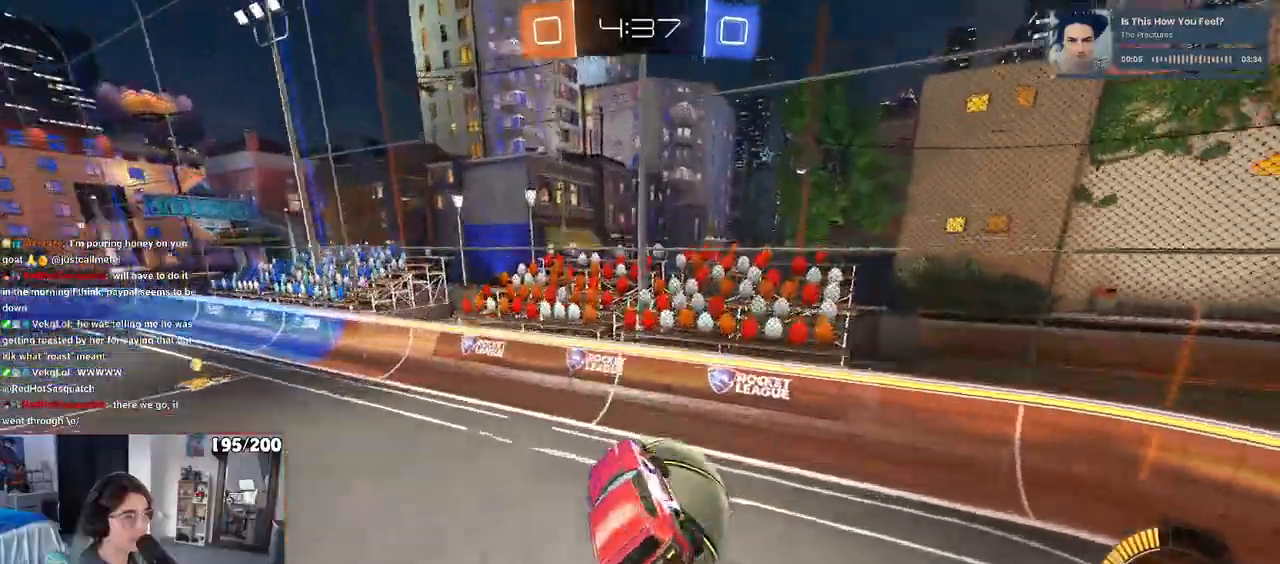
{"buttons": ["R1", "R2"], "left_stick": "down-left", "right_stick": "center", "events": [[267, "R2", "down"], [300, "L1", "up"], [333, "left_stick", "down-left"], [383, "R1", "down"]]}
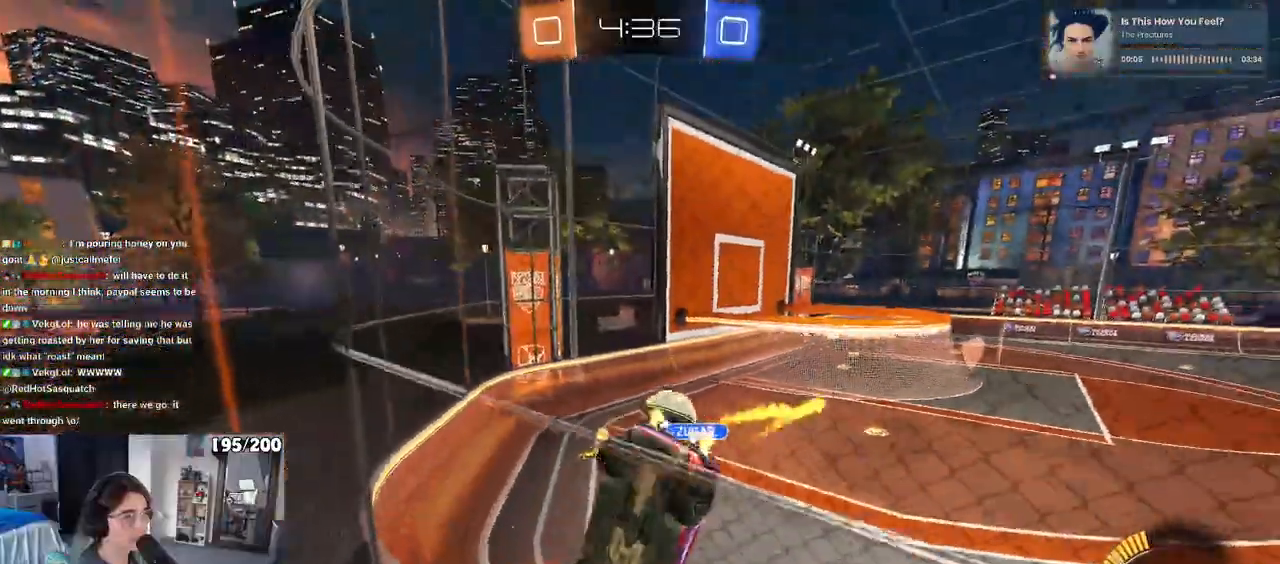
{"buttons": ["R1", "R2"], "left_stick": "center", "right_stick": "center", "events": [[117, "R1", "up"], [400, "left_stick", "center"], [483, "R1", "down"]]}
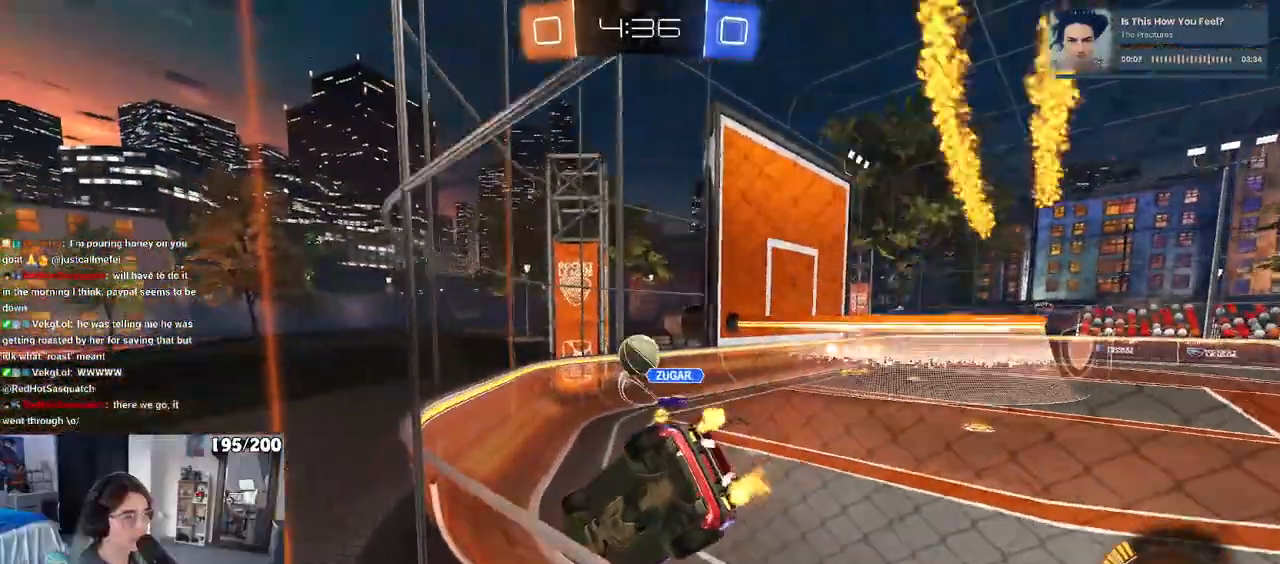
{"buttons": ["R1", "R2"], "left_stick": "center", "right_stick": "center"}
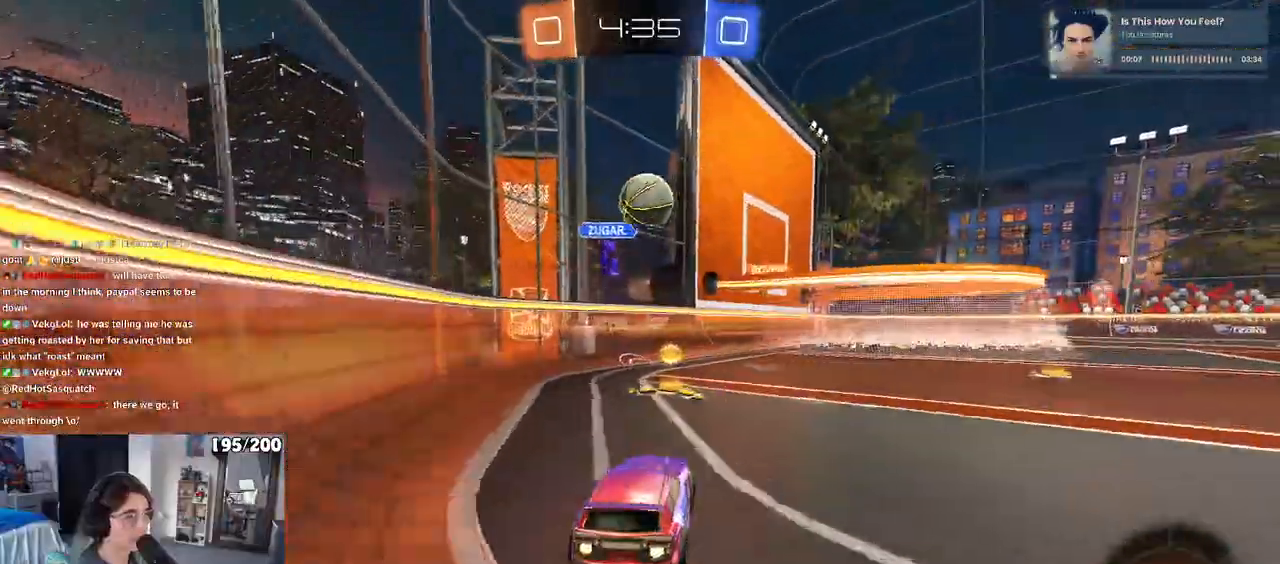
{"buttons": ["R2"], "left_stick": "down-right", "right_stick": "center", "events": [[50, "left_stick", "left"], [200, "R1", "up"], [400, "left_stick", "center"], [467, "left_stick", "down-right"]]}
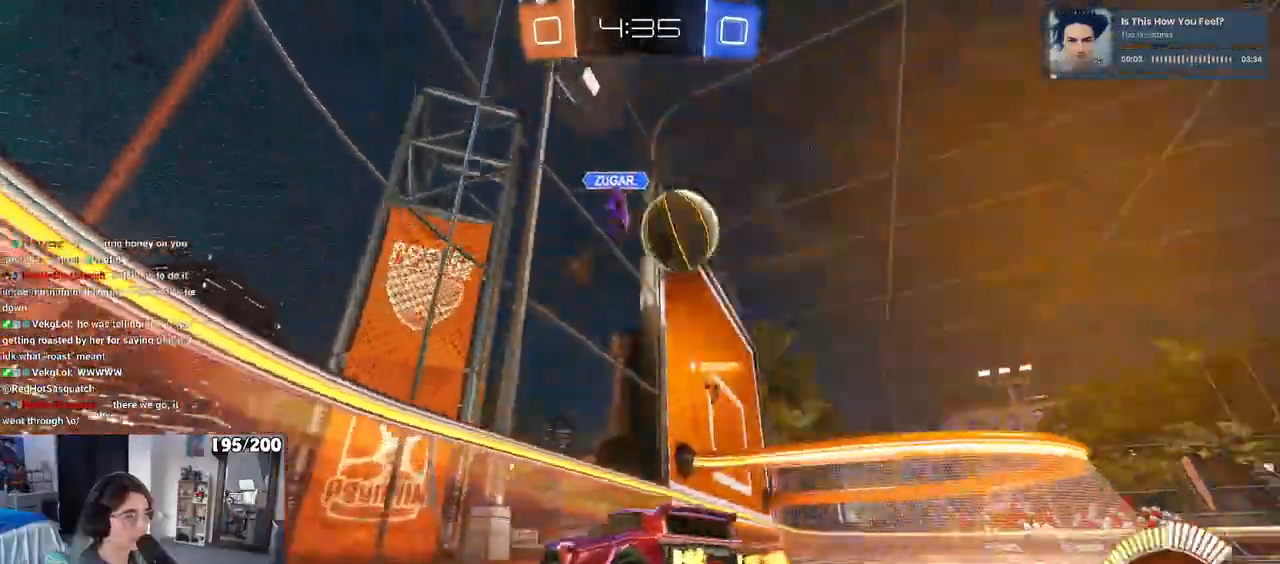
{"buttons": ["L2", "R2"], "left_stick": "right", "right_stick": "center", "events": [[167, "left_stick", "center"], [233, "R2", "up"], [283, "left_stick", "right"], [333, "L2", "down"], [467, "R2", "down"]]}
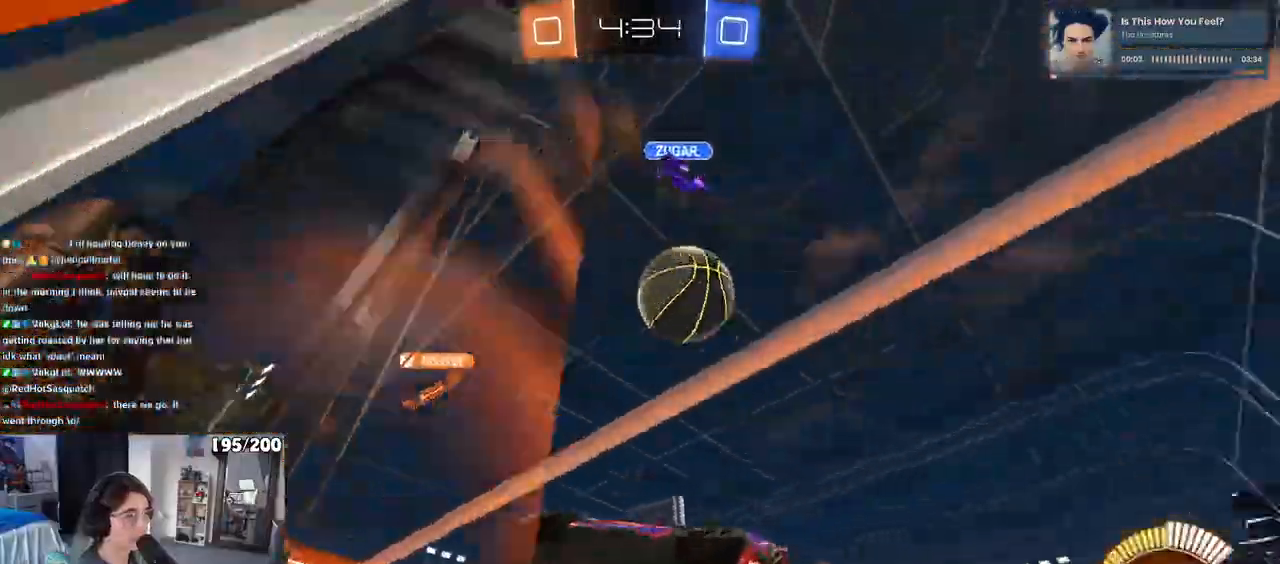
{"buttons": ["R2"], "left_stick": "right", "right_stick": "center", "events": [[17, "L2", "up"], [283, "R2", "up"], [400, "L2", "down"], [483, "L2", "up"], [483, "R2", "down"]]}
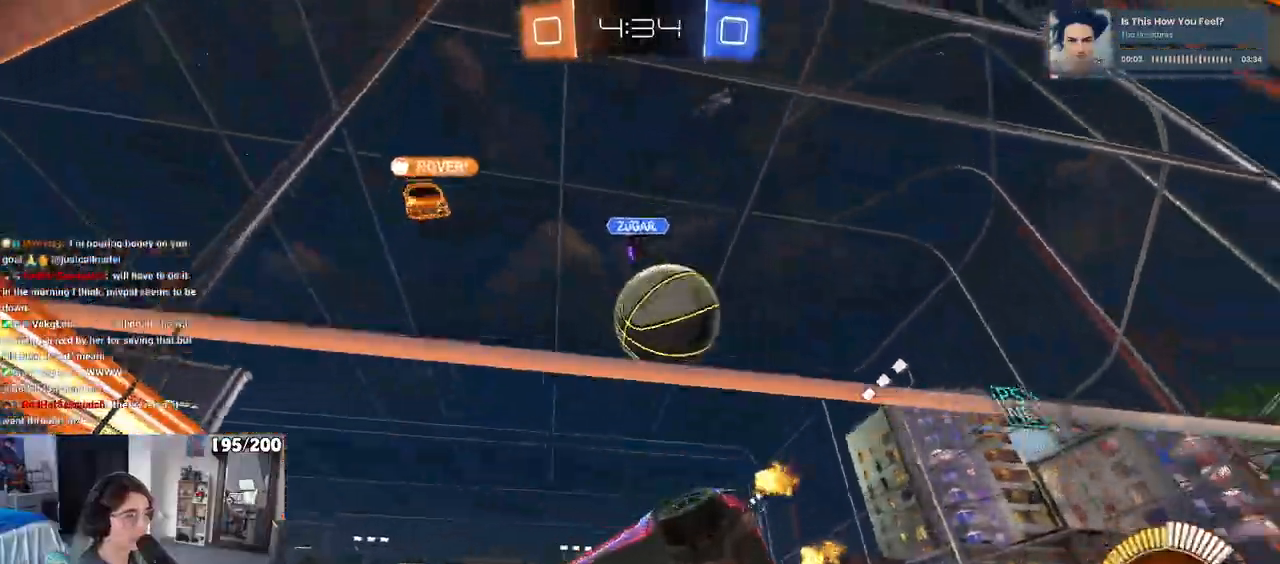
{"buttons": ["R2"], "left_stick": "right", "right_stick": "center", "events": [[200, "R2", "up"], [333, "L2", "down"], [417, "R2", "down"], [450, "L2", "up"]]}
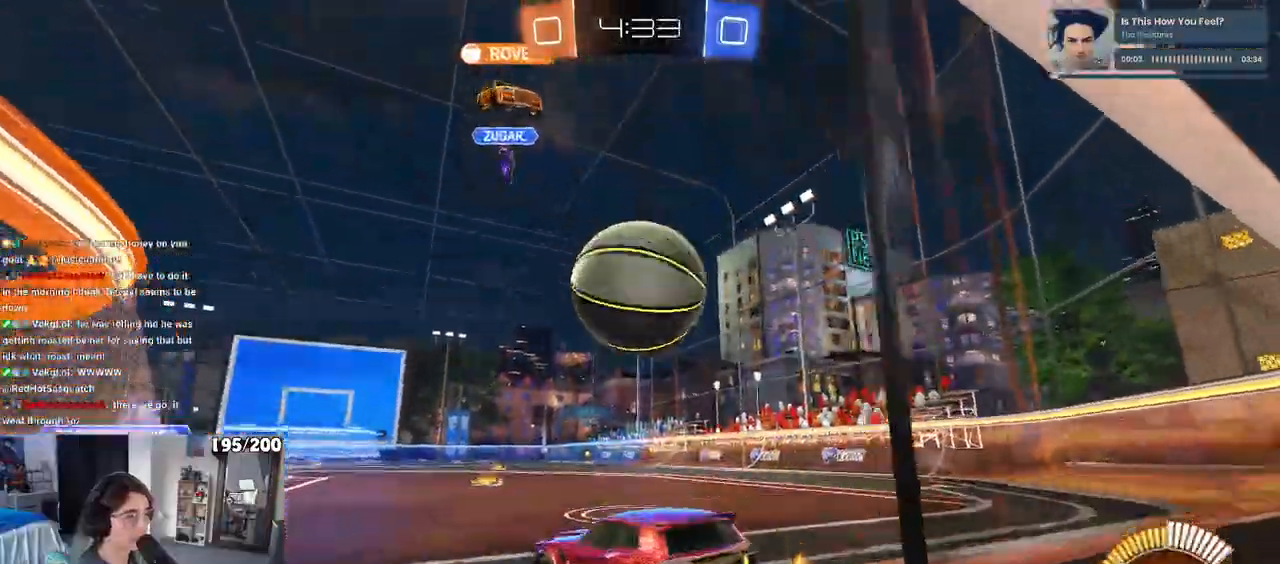
{"buttons": ["CROSS", "R1", "R2"], "left_stick": "right", "right_stick": "center", "events": [[133, "left_stick", "center"], [200, "R1", "down"], [267, "CROSS", "down"], [267, "left_stick", "down"], [400, "left_stick", "right"], [450, "left_stick", "center"], [500, "left_stick", "right"]]}
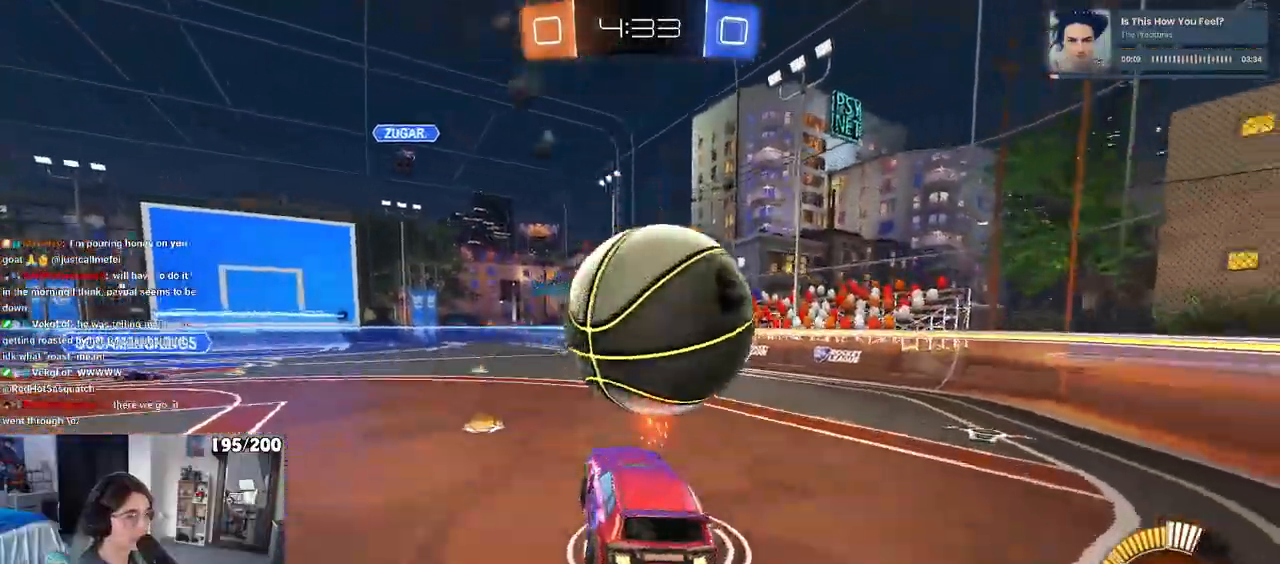
{"buttons": ["L1", "R1"], "left_stick": "up-right", "right_stick": "center"}
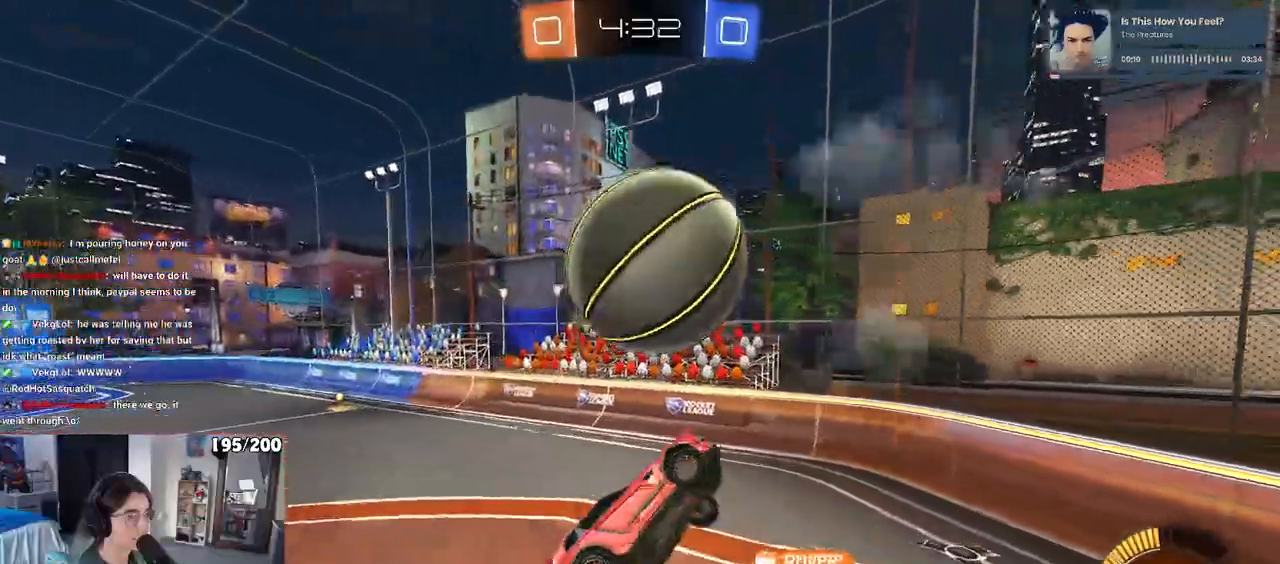
{"buttons": ["L1"], "left_stick": "up-right", "right_stick": "center", "events": [[17, "R2", "down"], [33, "CROSS", "down"], [83, "TRIANGLE", "down"], [183, "TRIANGLE", "up"], [183, "left_stick", "right"], [250, "R1", "up"], [350, "R2", "up"], [483, "left_stick", "up-right"], [500, "CROSS", "up"]]}
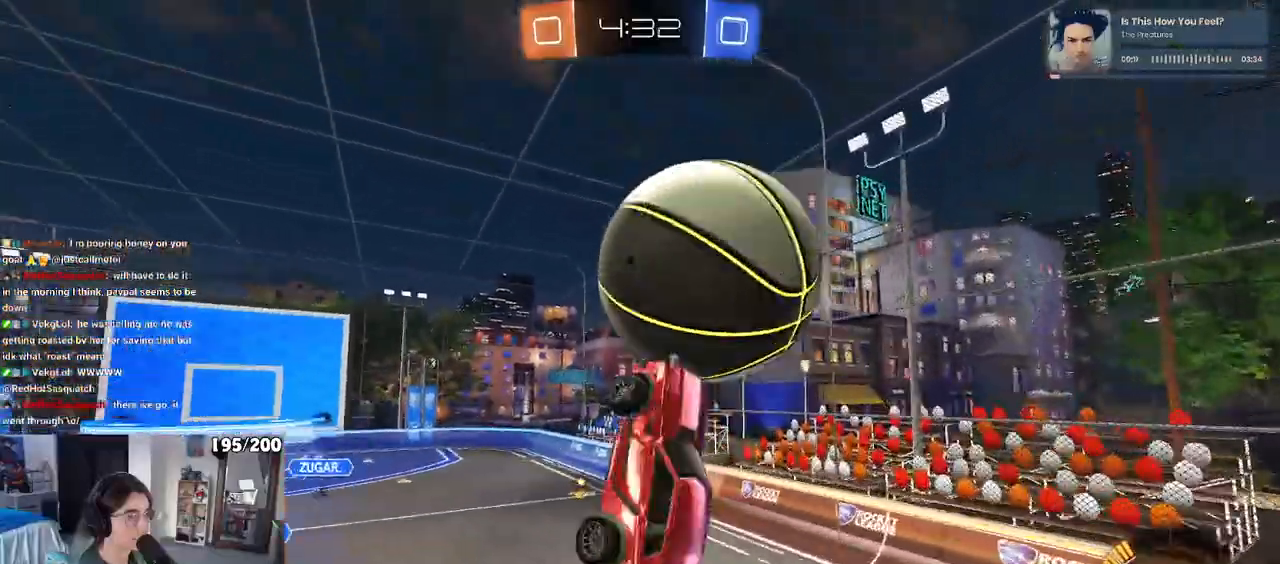
{"buttons": ["R1"], "left_stick": "down", "right_stick": "center", "events": [[117, "R1", "down"], [167, "left_stick", "center"], [283, "left_stick", "down-left"], [483, "left_stick", "down"], [500, "L1", "up"]]}
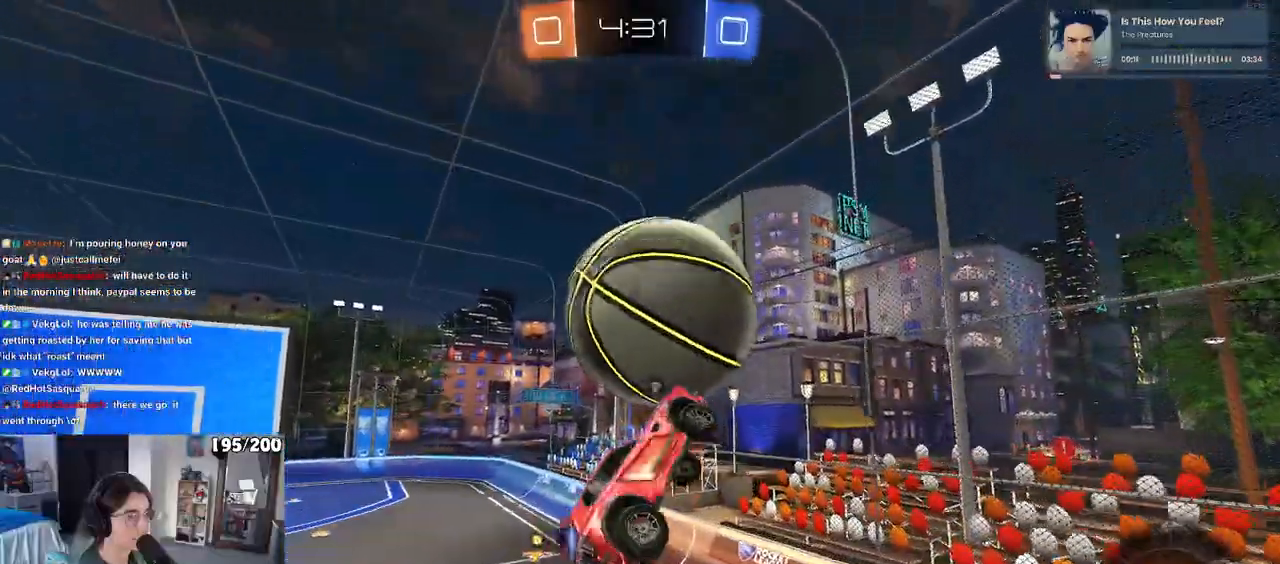
{"buttons": ["L1", "R1"], "left_stick": "up-left", "right_stick": "center"}
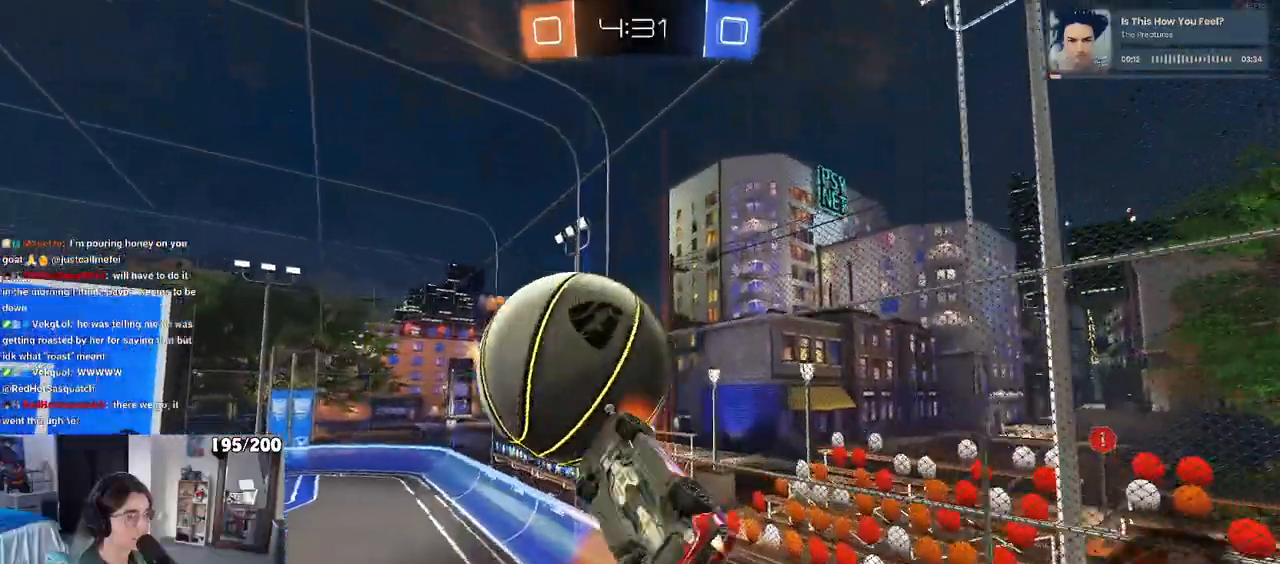
{"buttons": ["R1"], "left_stick": "center", "right_stick": "center", "events": [[200, "left_stick", "left"], [400, "left_stick", "center"], [467, "L1", "up"]]}
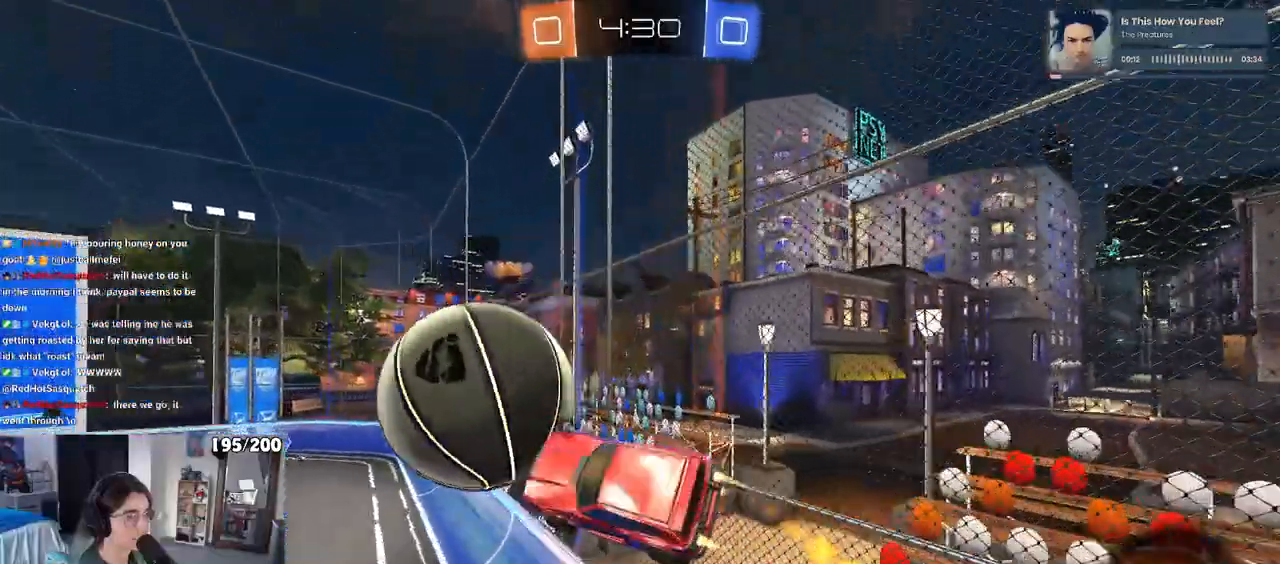
{"buttons": ["R1"], "left_stick": "center", "right_stick": "center", "events": [[233, "left_stick", "up"], [450, "left_stick", "center"]]}
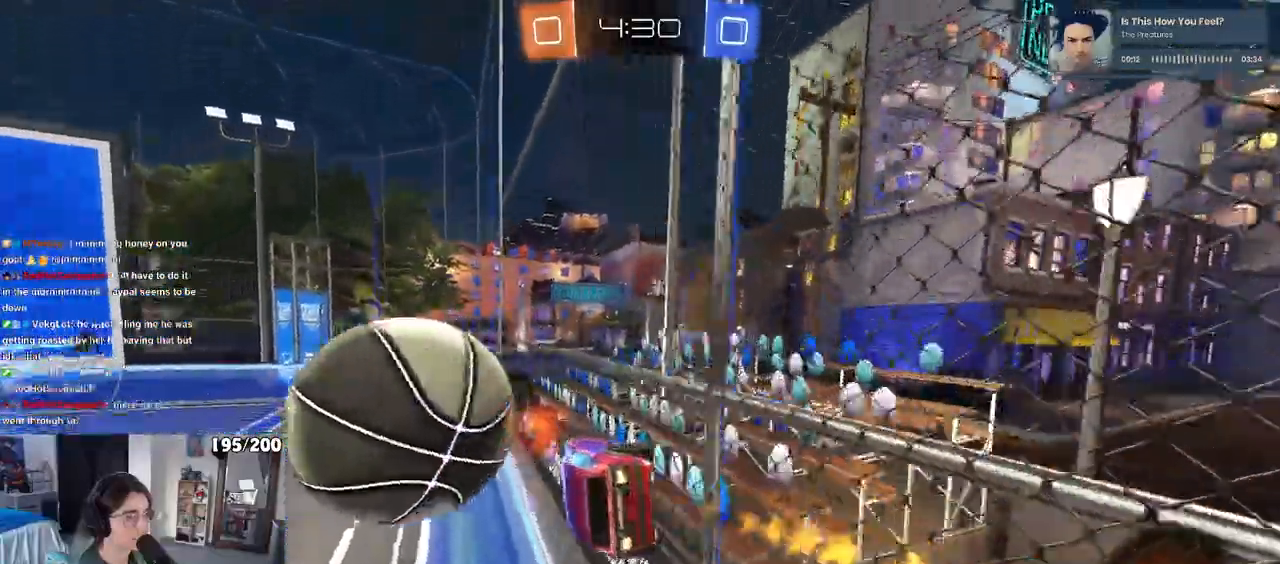
{"buttons": ["R2"], "left_stick": "up-left", "right_stick": "center", "events": [[100, "R1", "up"], [133, "left_stick", "left"], [233, "left_stick", "center"], [317, "L2", "down"], [350, "left_stick", "left"], [400, "left_stick", "up-left"], [433, "R2", "down"], [467, "L2", "up"]]}
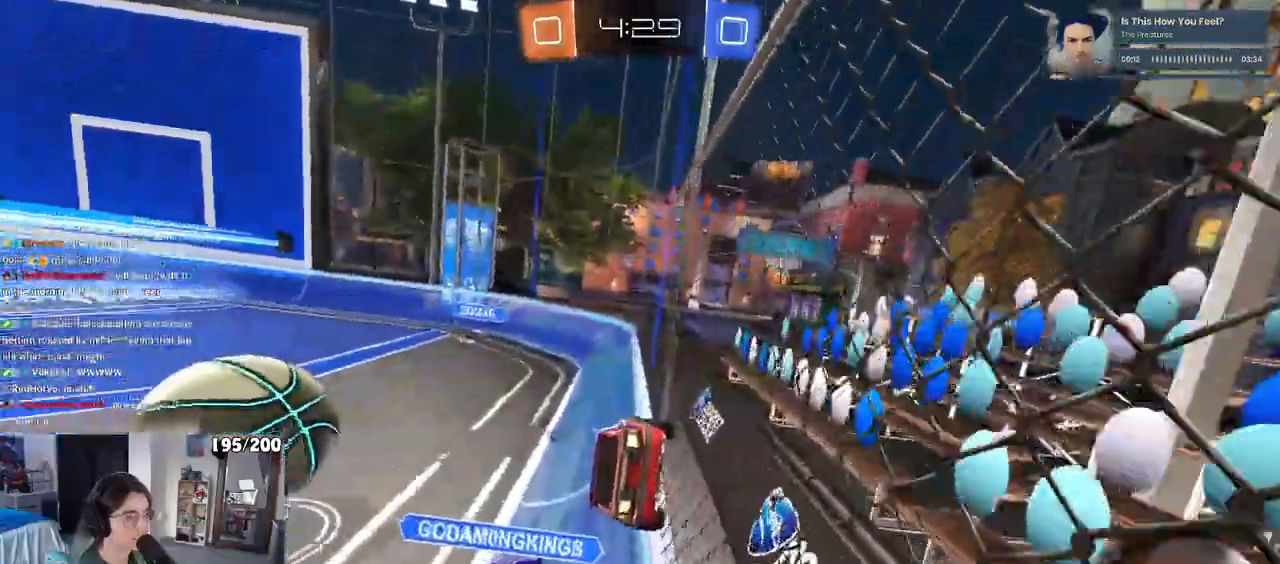
{"buttons": ["R2"], "left_stick": "left", "right_stick": "center", "events": [[17, "left_stick", "center"], [350, "left_stick", "left"]]}
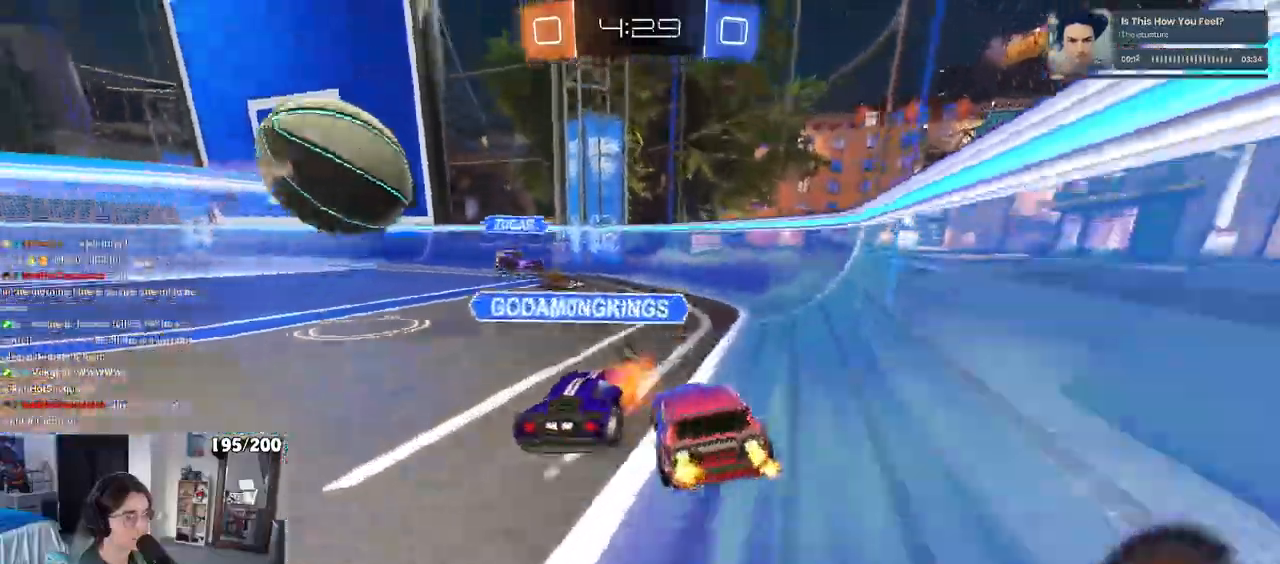
{"buttons": ["R2"], "left_stick": "left", "right_stick": "center", "events": [[83, "left_stick", "center"], [233, "left_stick", "left"]]}
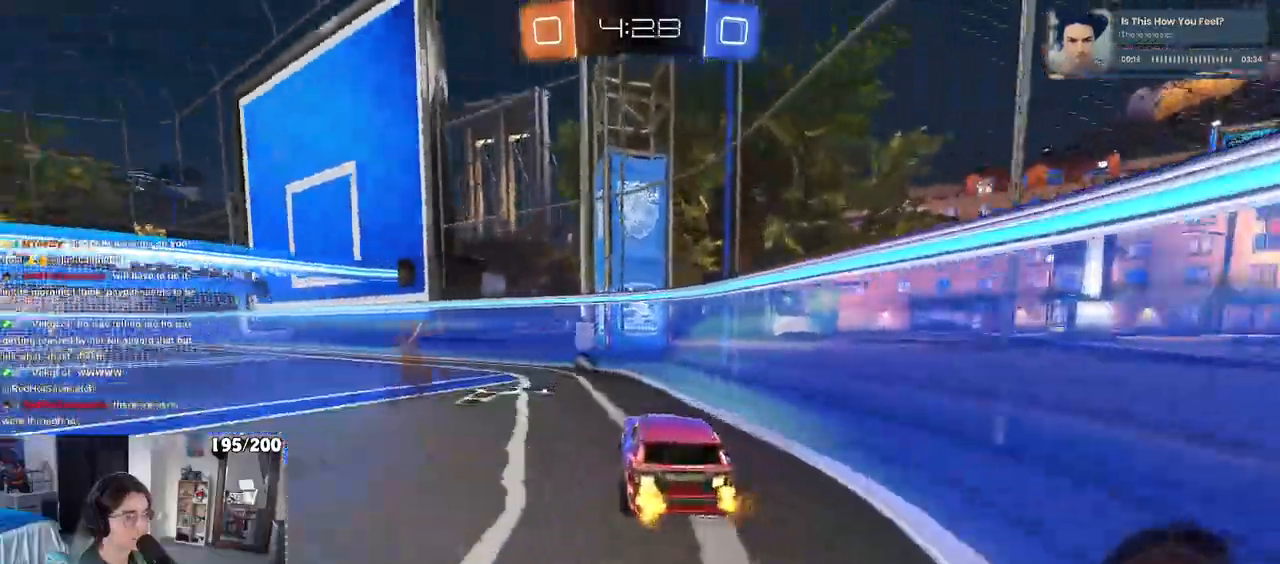
{"buttons": ["CROSS", "R1", "R2"], "left_stick": "up-left", "right_stick": "center", "events": [[350, "left_stick", "center"], [383, "R1", "down"], [400, "CROSS", "down"], [400, "left_stick", "up"], [467, "left_stick", "up-left"]]}
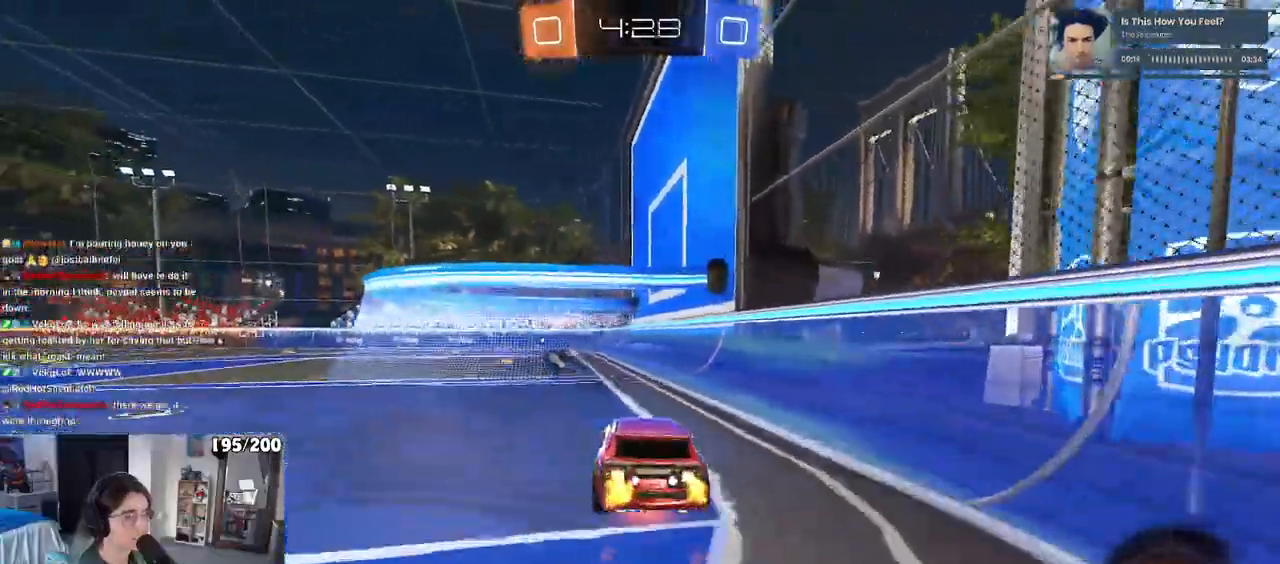
{"buttons": ["R2"], "left_stick": "down-left", "right_stick": "center", "events": [[67, "left_stick", "down-left"], [150, "CROSS", "up"], [183, "TRIANGLE", "down"], [333, "TRIANGLE", "up"], [500, "R1", "up"]]}
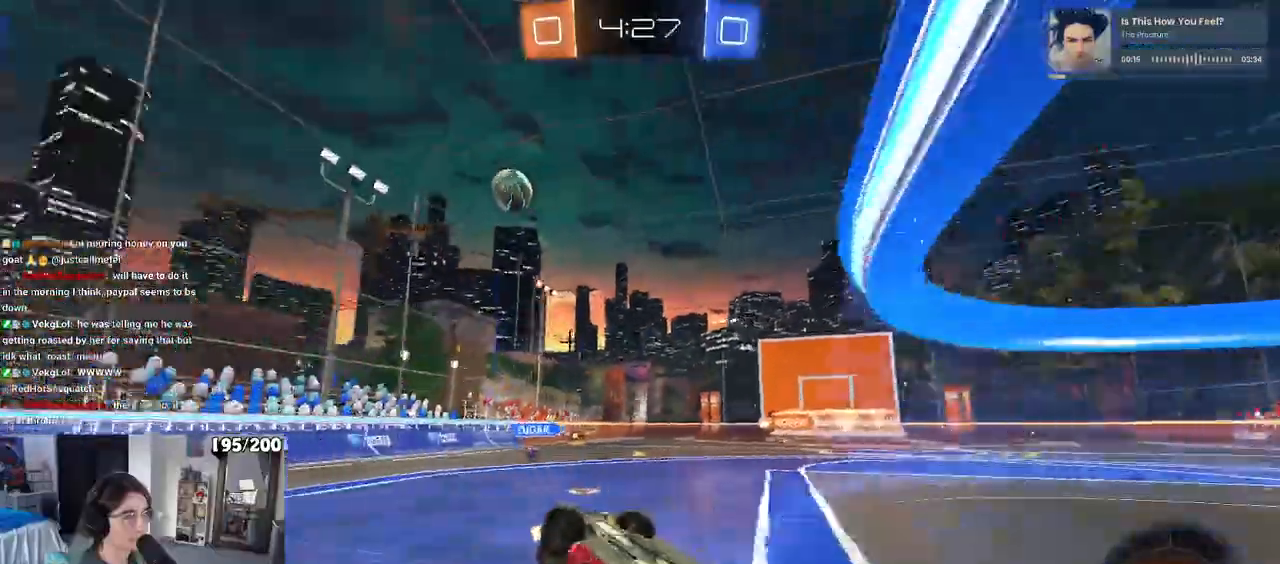
{"buttons": ["R2"], "left_stick": "center", "right_stick": "center", "events": [[33, "SQUARE", "down"], [300, "SQUARE", "up"], [367, "left_stick", "down-right"], [483, "left_stick", "center"]]}
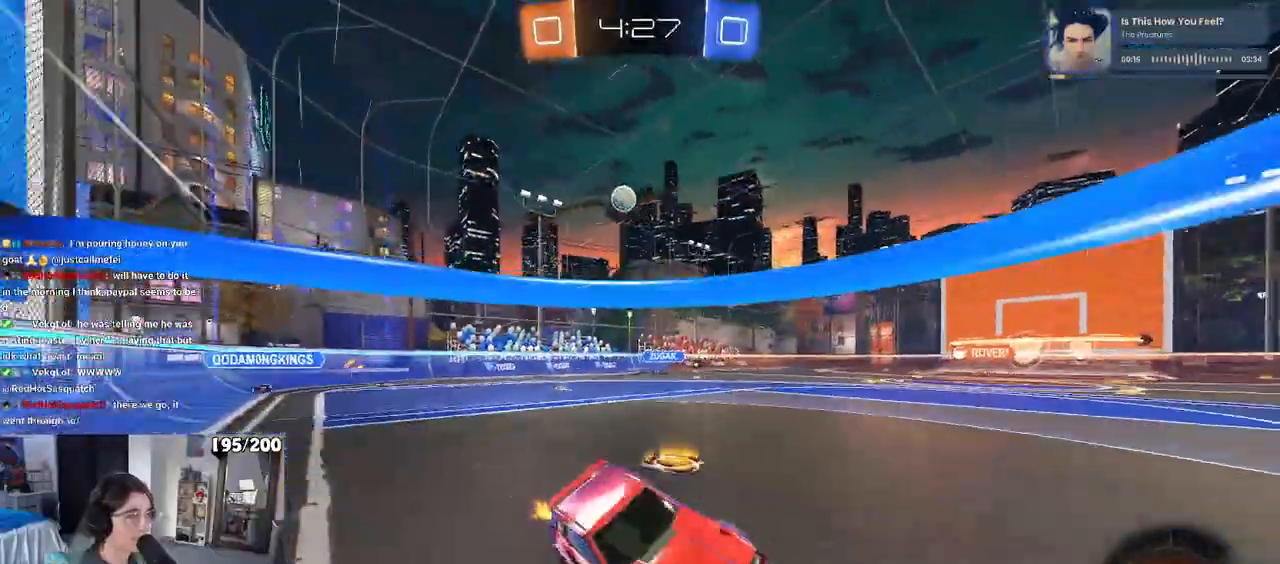
{"buttons": ["R2"], "left_stick": "left", "right_stick": "center", "events": [[317, "left_stick", "left"]]}
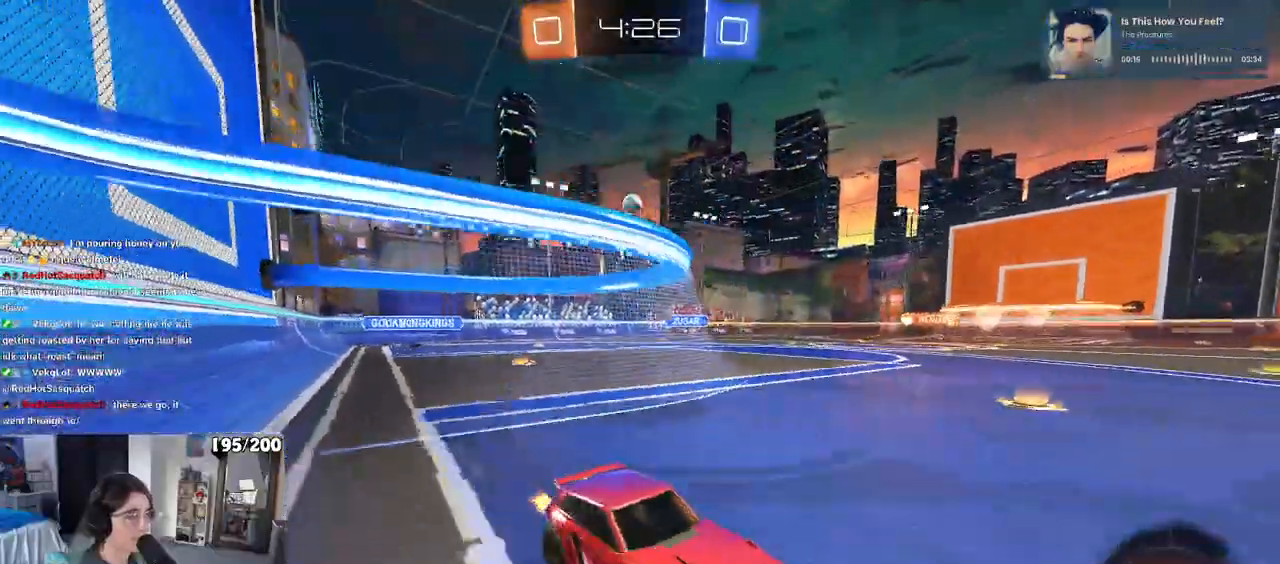
{"buttons": ["R1", "R2"], "left_stick": "left", "right_stick": "center", "events": [[83, "left_stick", "center"], [317, "left_stick", "left"], [417, "R1", "down"], [417, "SQUARE", "down"], [483, "SQUARE", "up"]]}
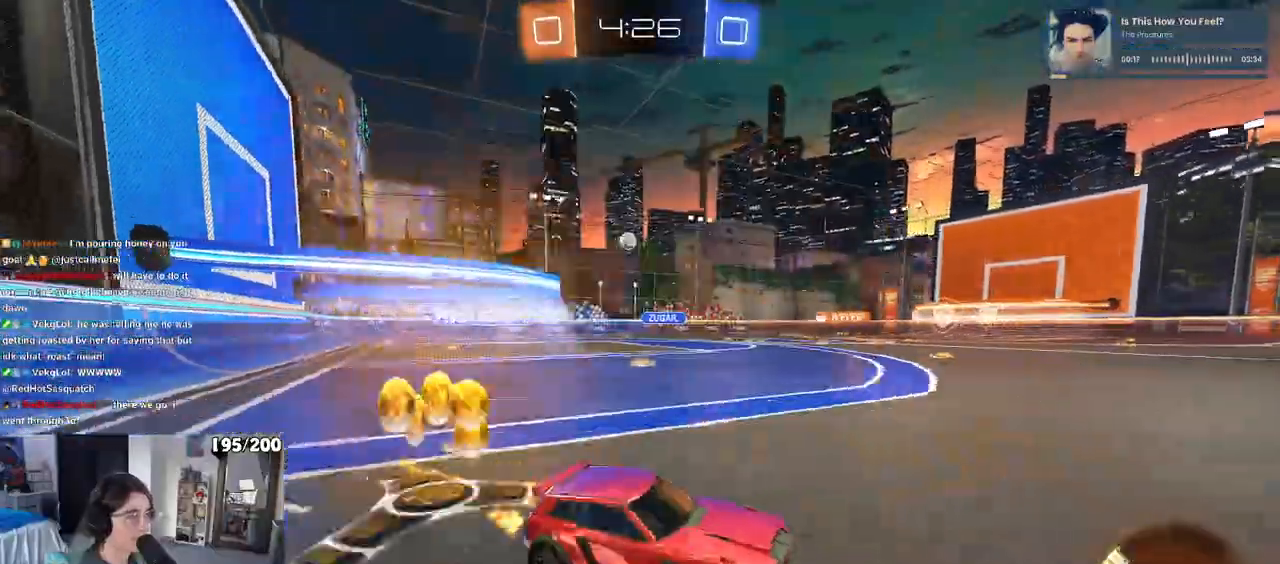
{"buttons": ["R1", "R2"], "left_stick": "left", "right_stick": "center"}